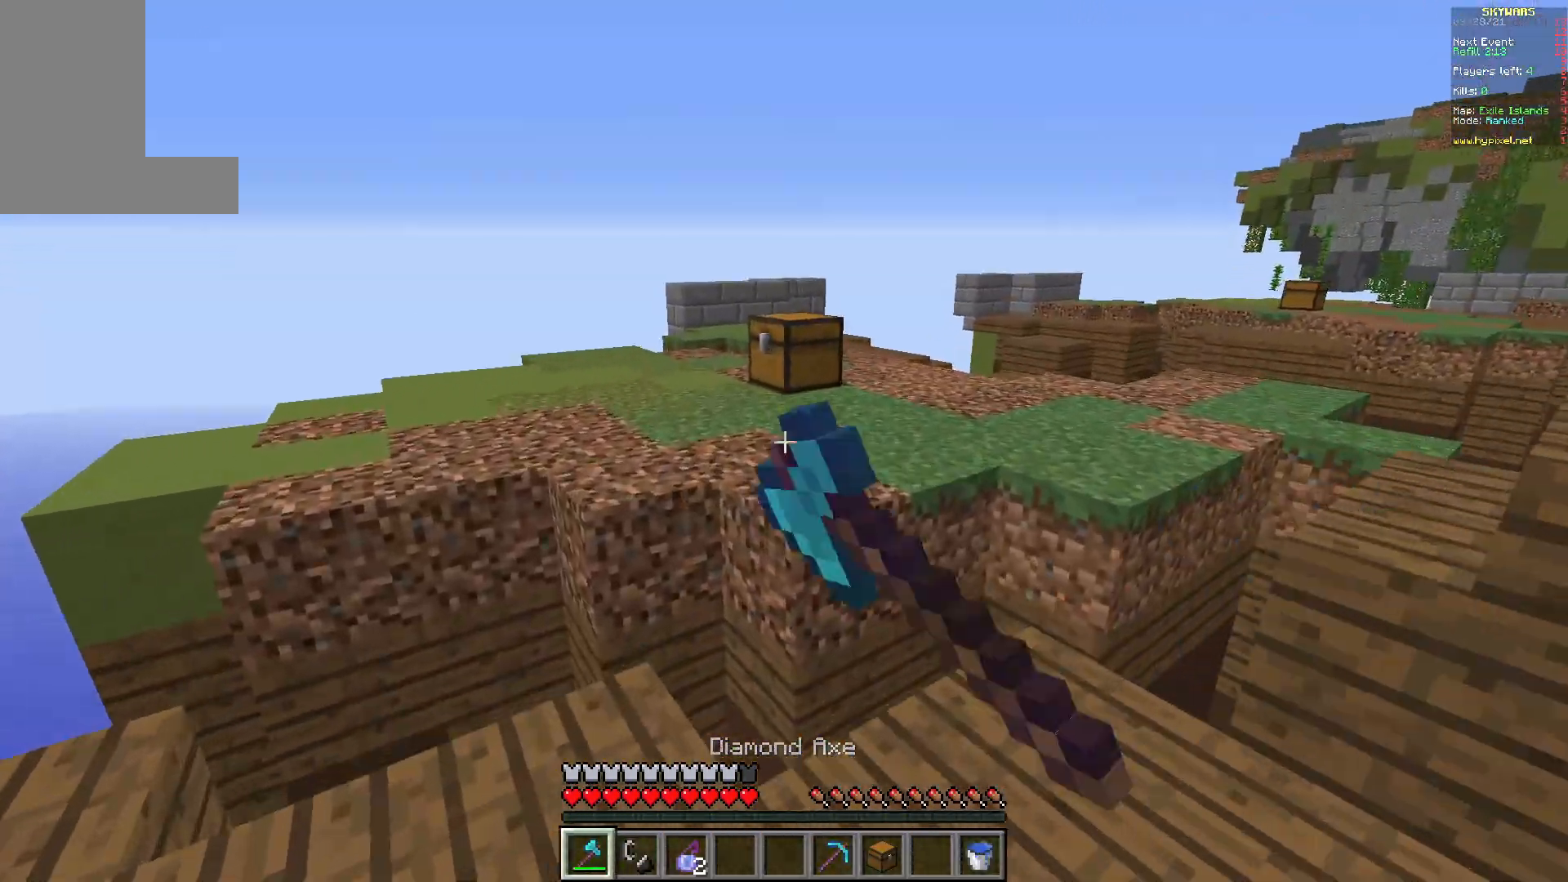
Gameplay with keyboard and mouse; each line is a JSON object with the keys and mouse buttons held at the frame after it. "events" lists presses ("down") and releases ("up") of "a", "d", "s", "w", "mouse_left" and "mouse_right" between this image and that frame as [ms after this image, input, new state], when the widget could be followed in between. "mouse_left", "mouse_right" = the "left", "right" buttons of the "mouse" list. No other keys are recorded. Fast repeated clicks can show as one long hold. Mouse movement is not recorded.
{"keys": ["w"], "mouse": [], "events": []}
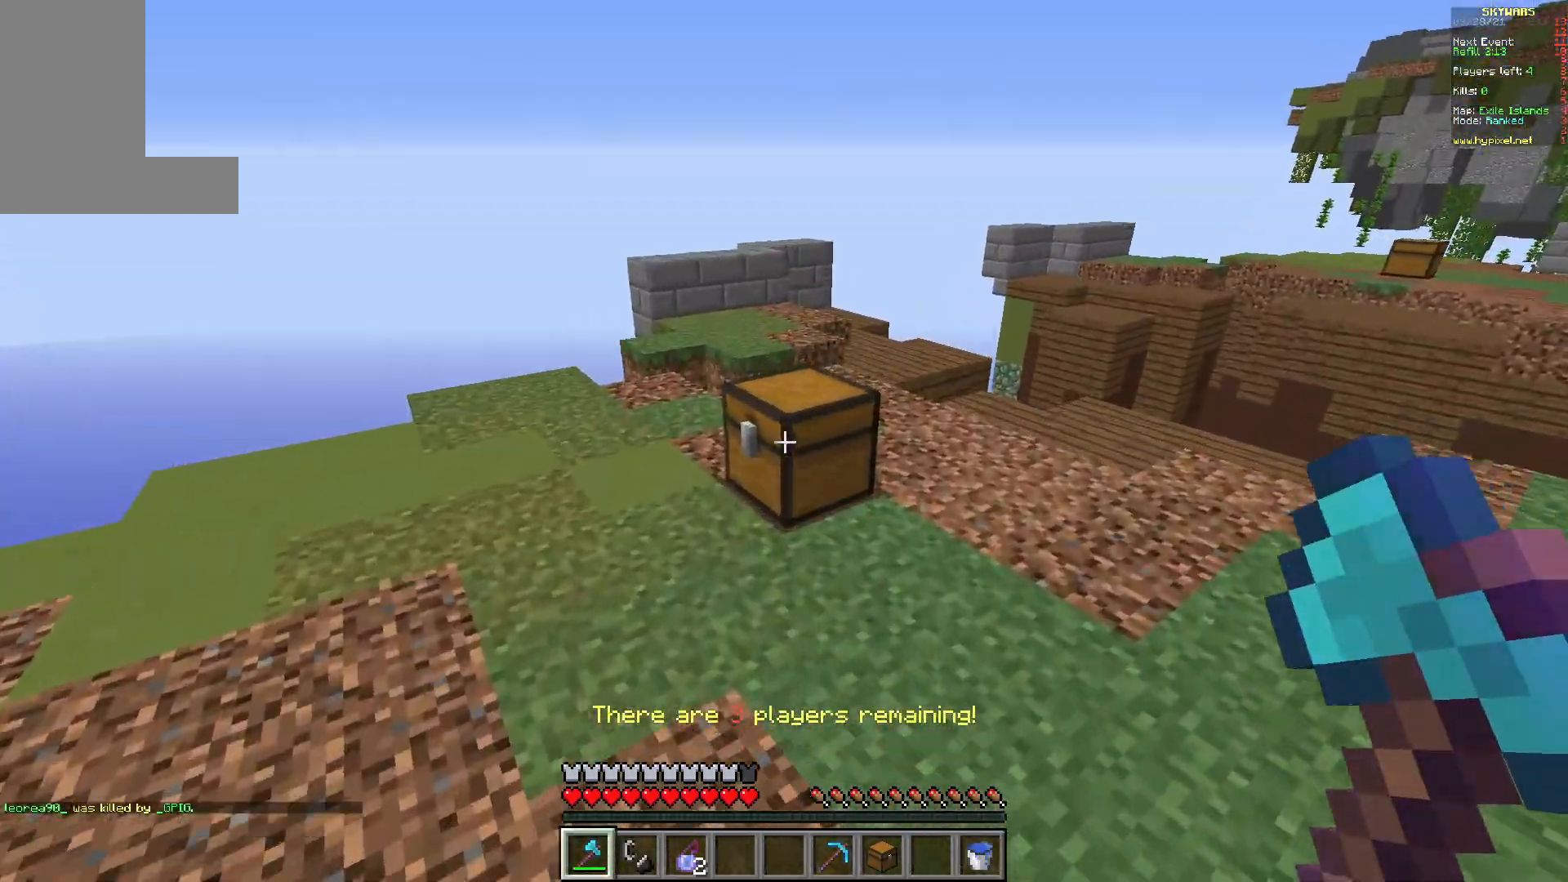
{"keys": ["a", "w"], "mouse": ["left"], "events": [[50, "a", "down"], [117, "mouse_left", "down"]]}
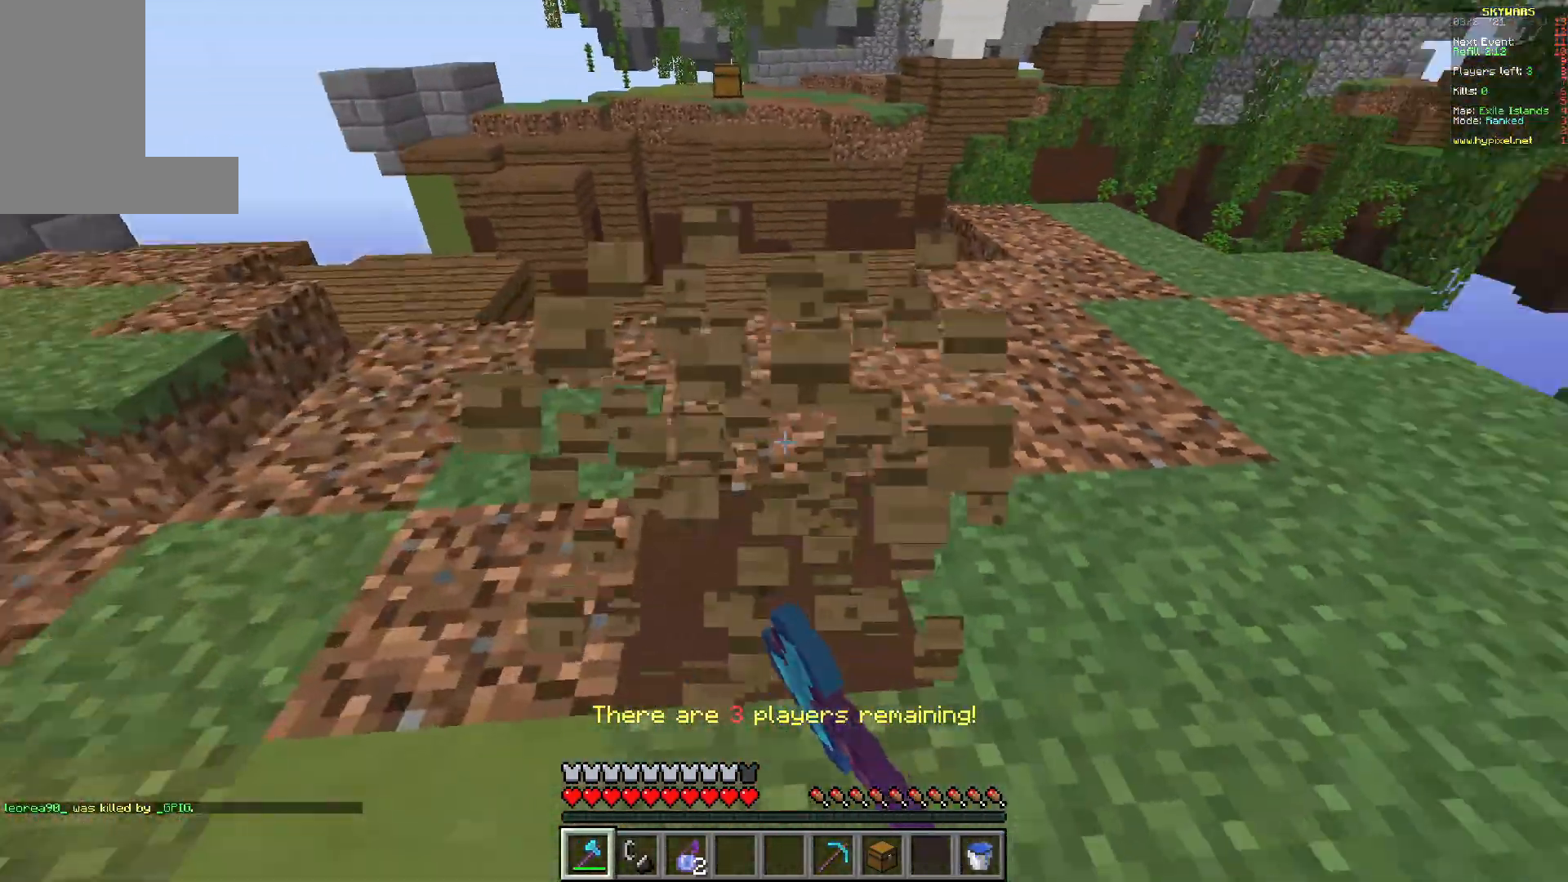
{"keys": ["w"], "mouse": [], "events": [[283, "mouse_left", "up"], [383, "a", "up"]]}
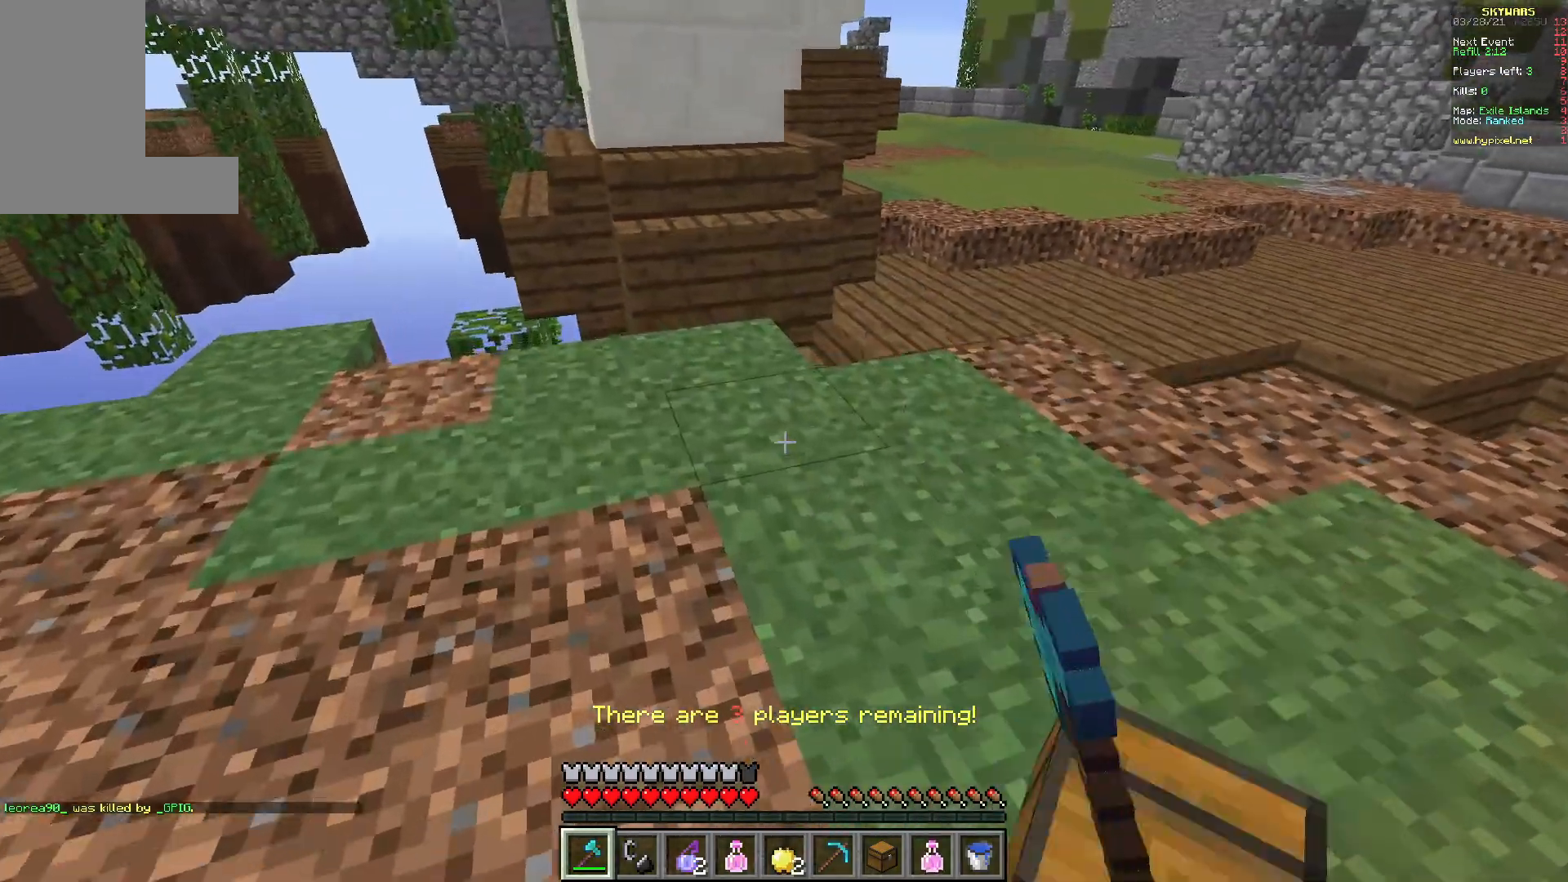
{"keys": [], "mouse": [], "events": [[67, "w", "up"]]}
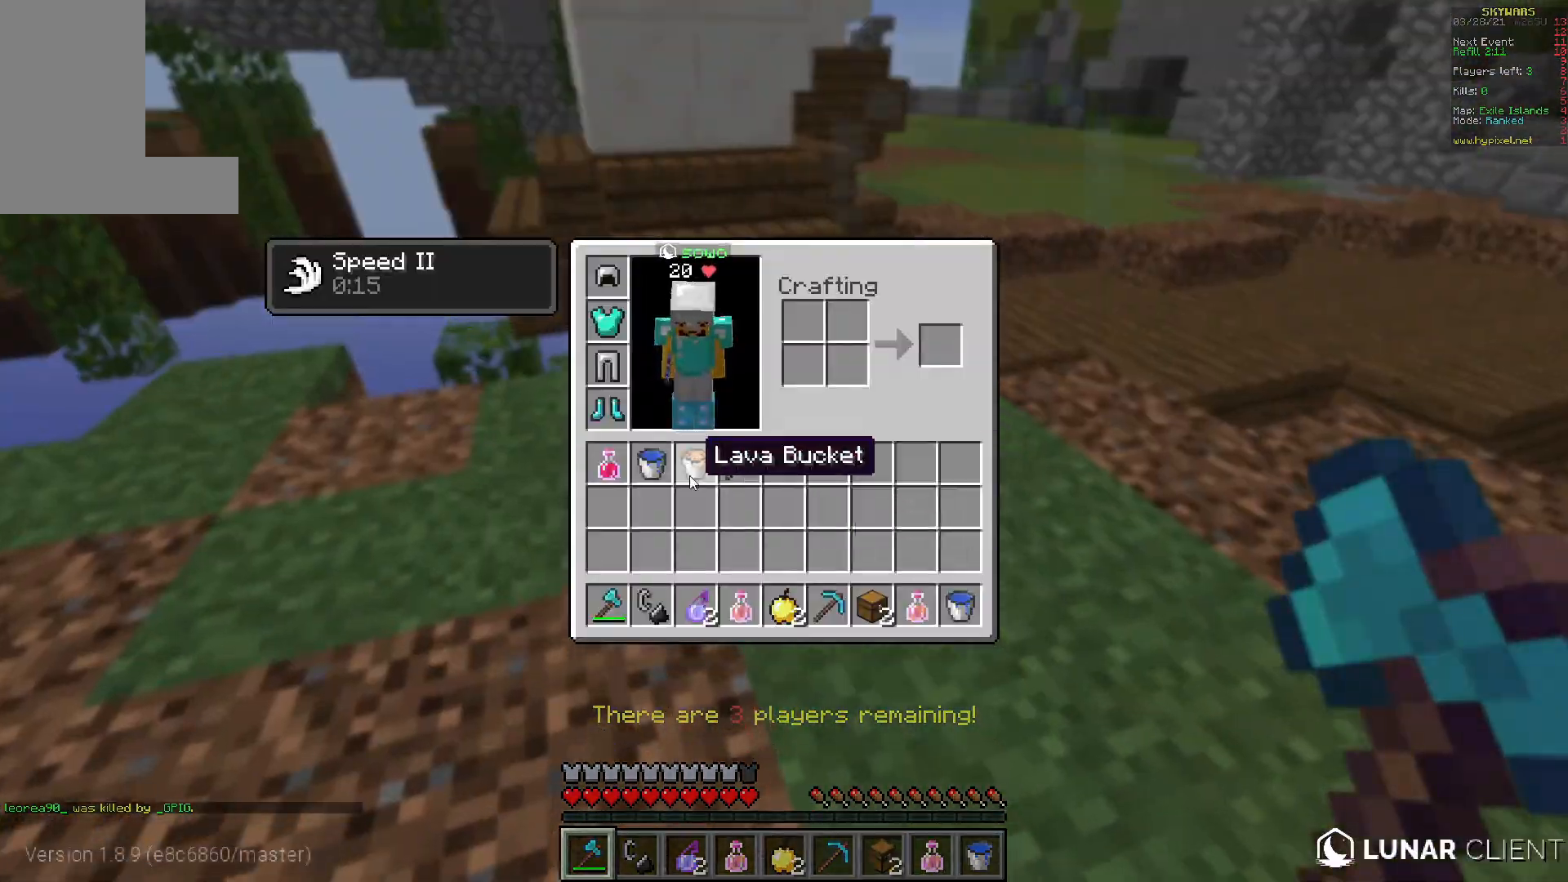
{"keys": [], "mouse": [], "events": []}
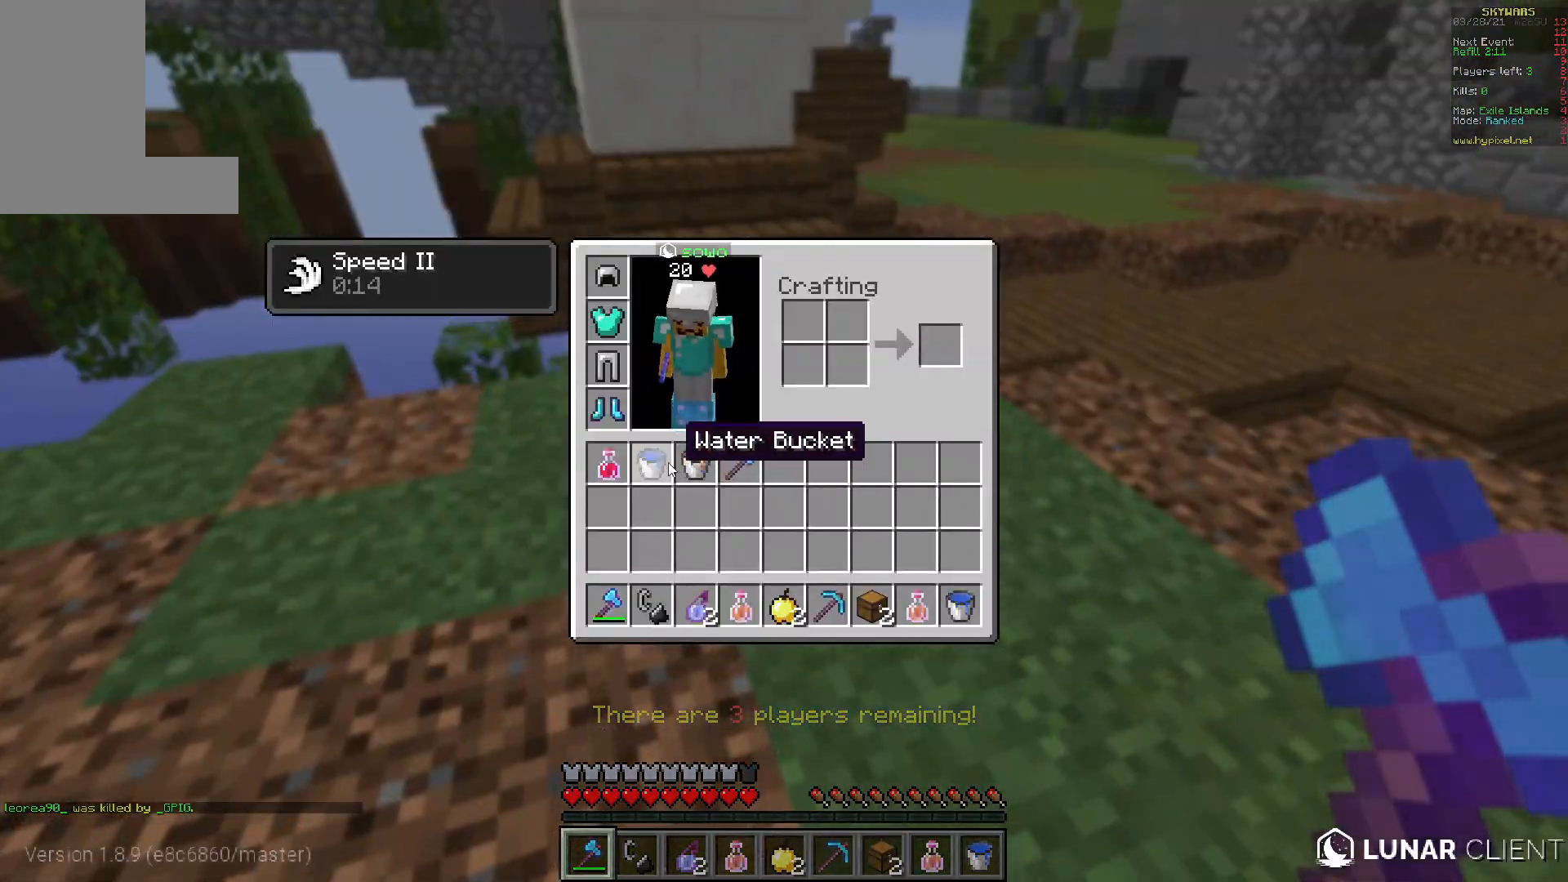
{"keys": [], "mouse": [], "events": []}
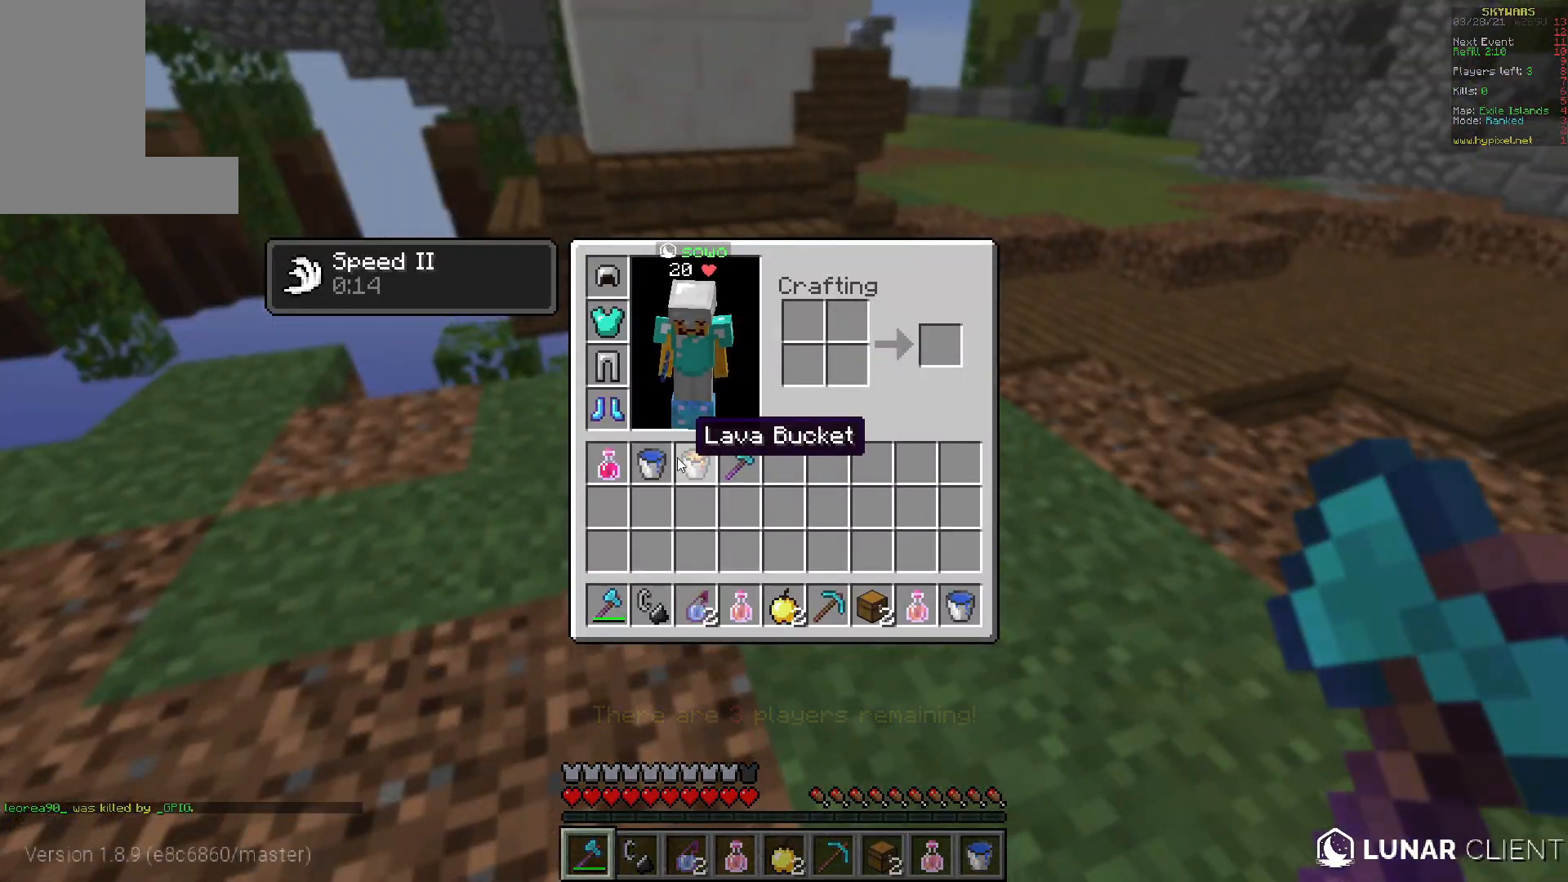
{"keys": [], "mouse": [], "events": []}
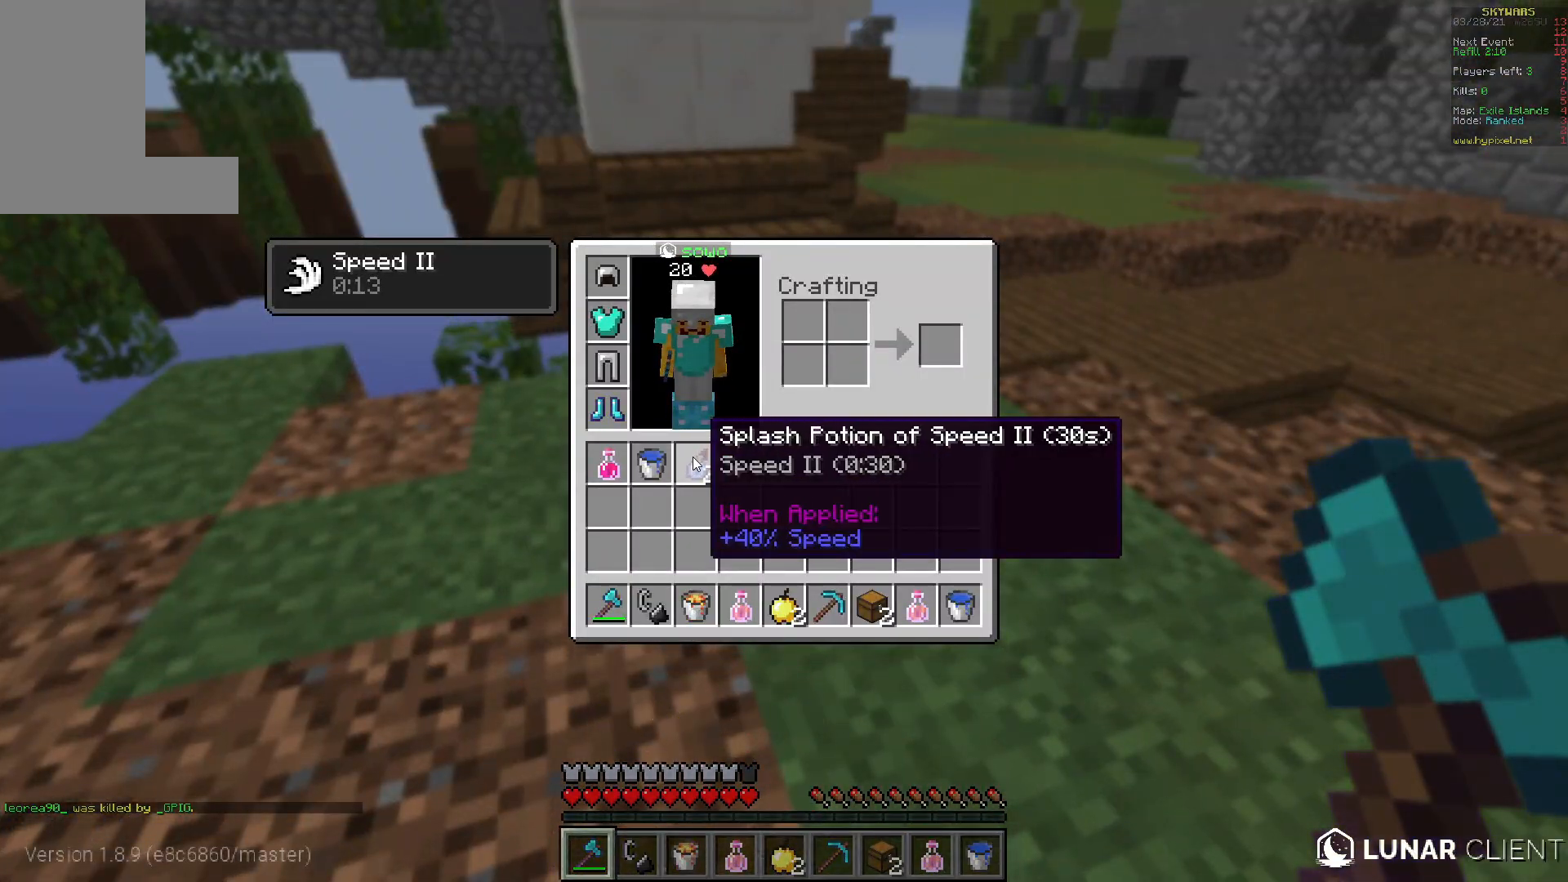
{"keys": ["w"], "mouse": [], "events": [[417, "w", "down"]]}
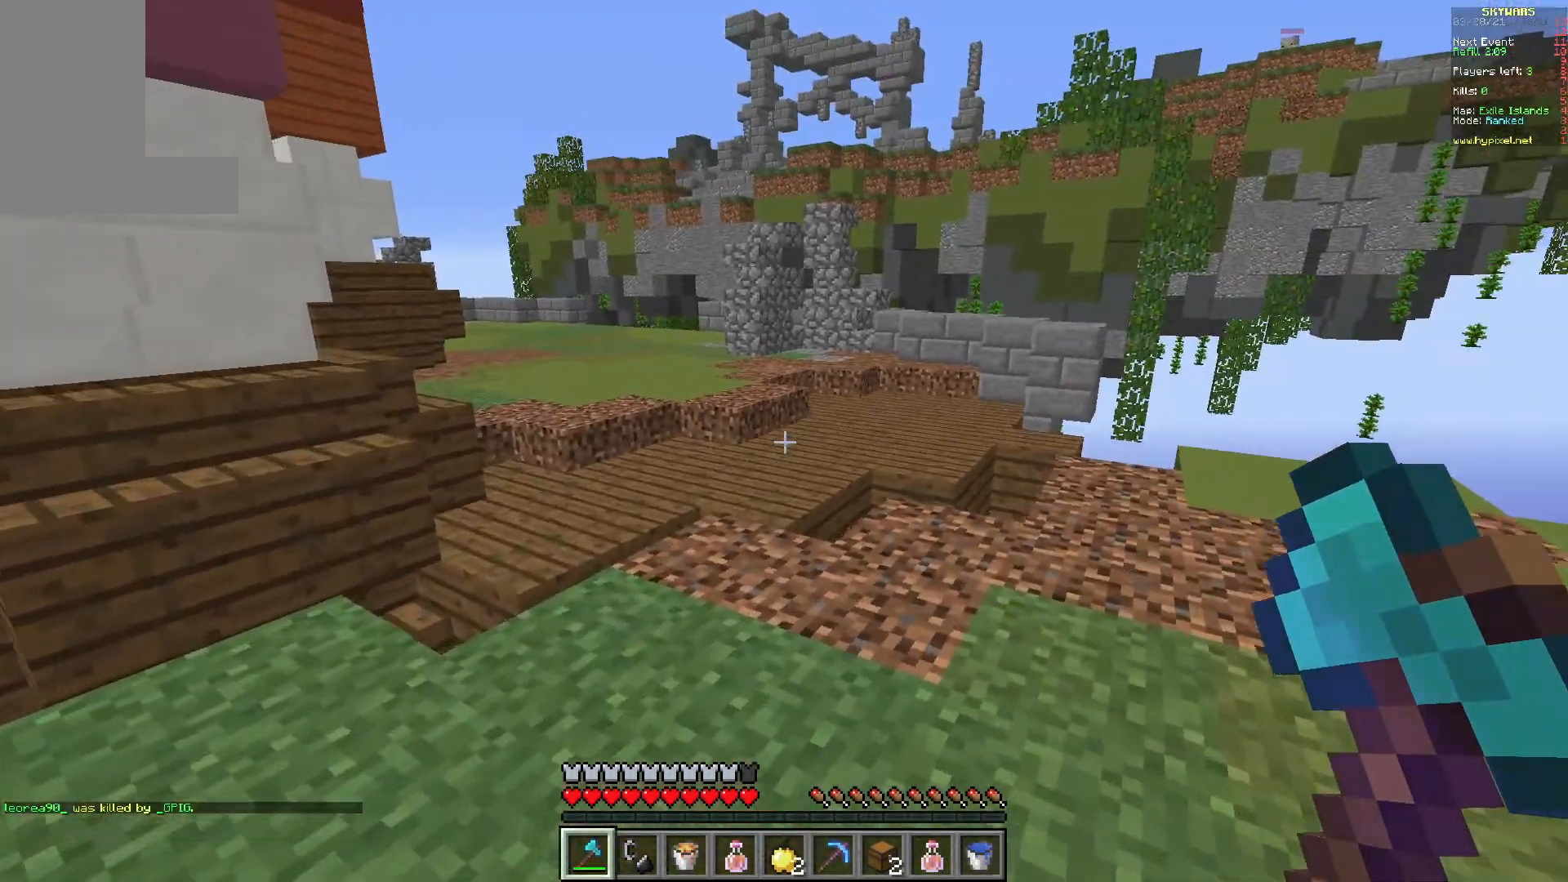
{"keys": ["w"], "mouse": [], "events": []}
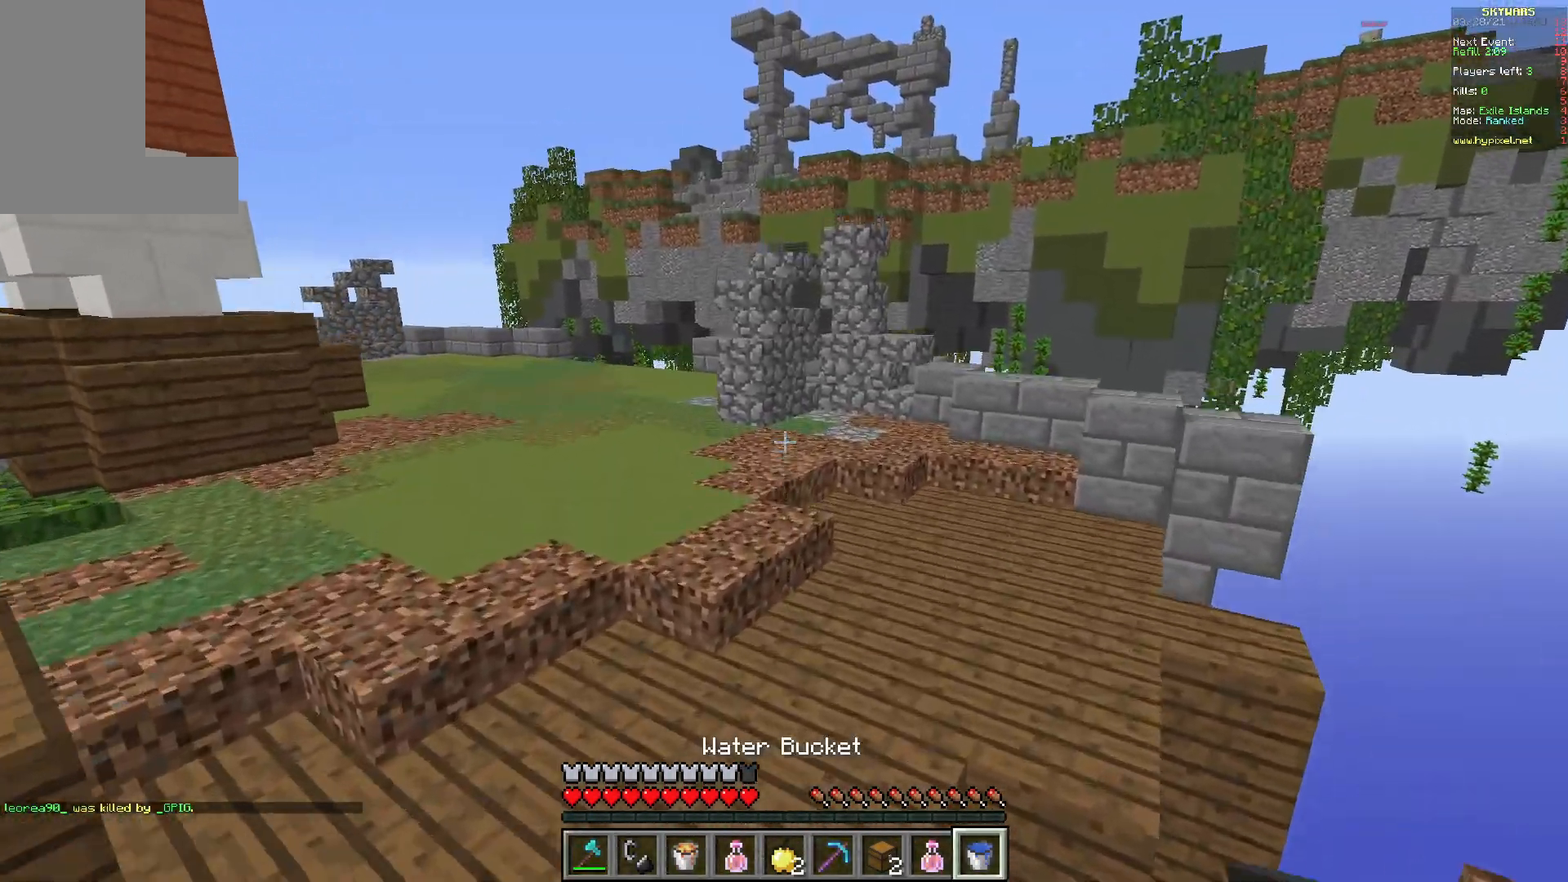
{"keys": ["a", "w"], "mouse": [], "events": [[17, "a", "down"]]}
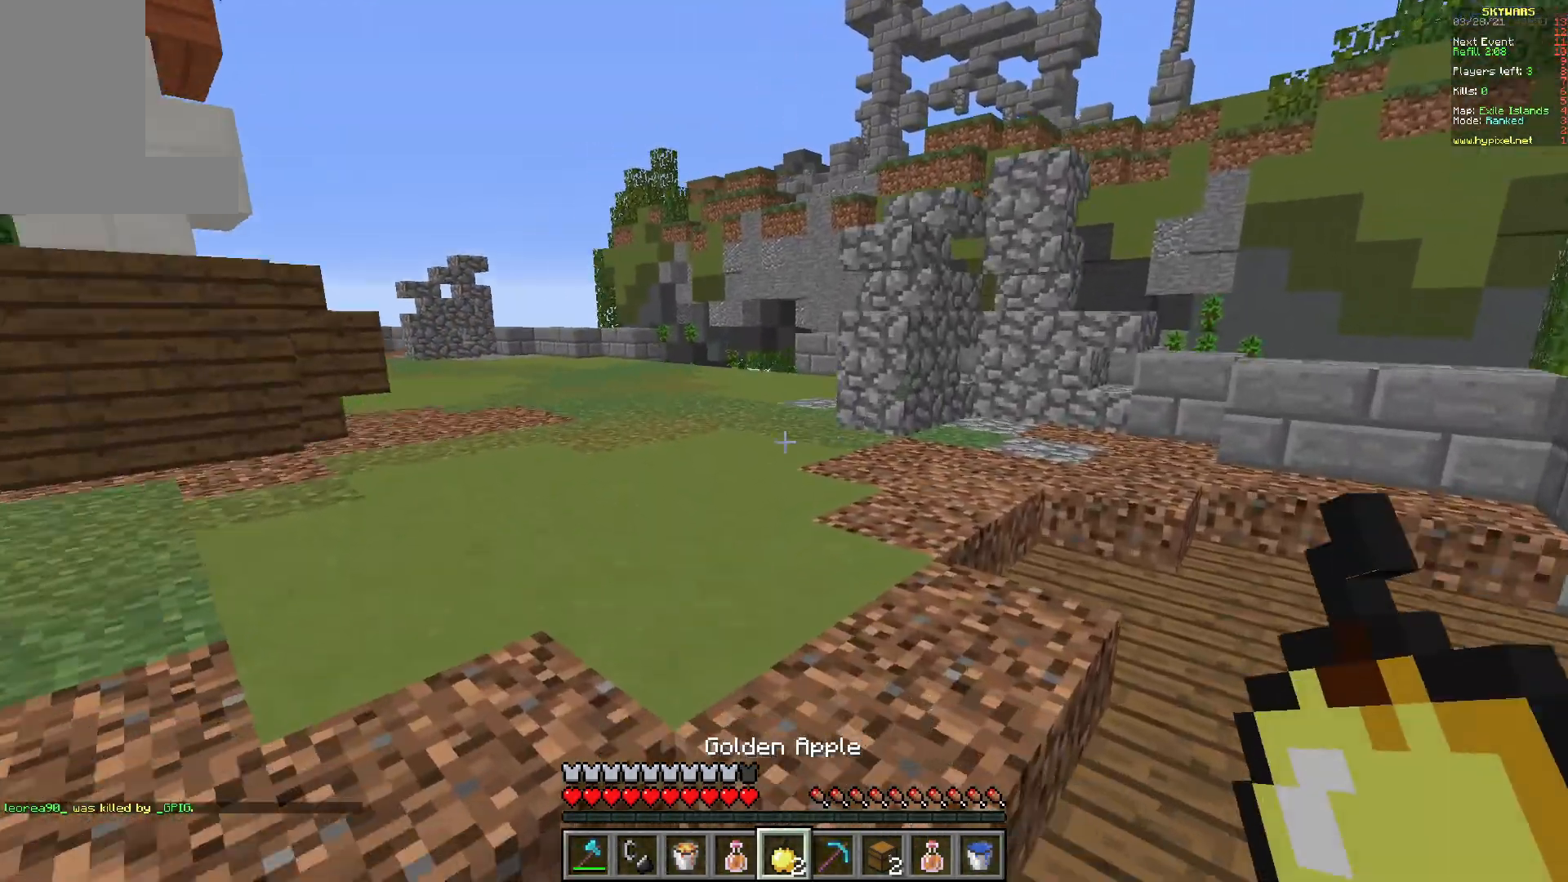
{"keys": ["w"], "mouse": ["left"], "events": [[117, "mouse_left", "down"], [167, "a", "up"]]}
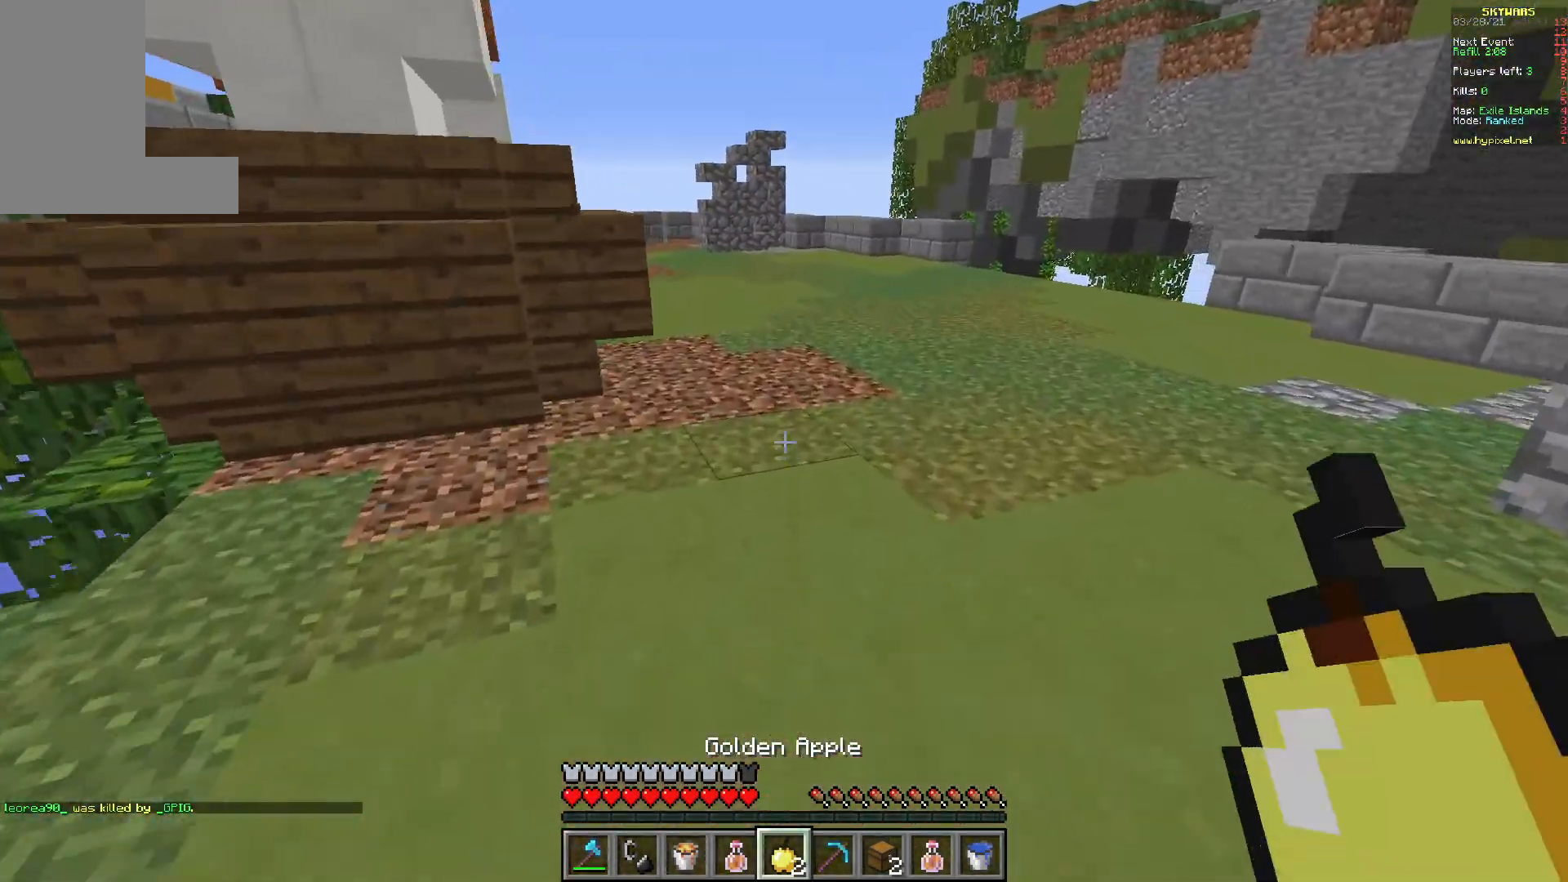
{"keys": ["a", "w"], "mouse": ["left"], "events": [[467, "a", "down"]]}
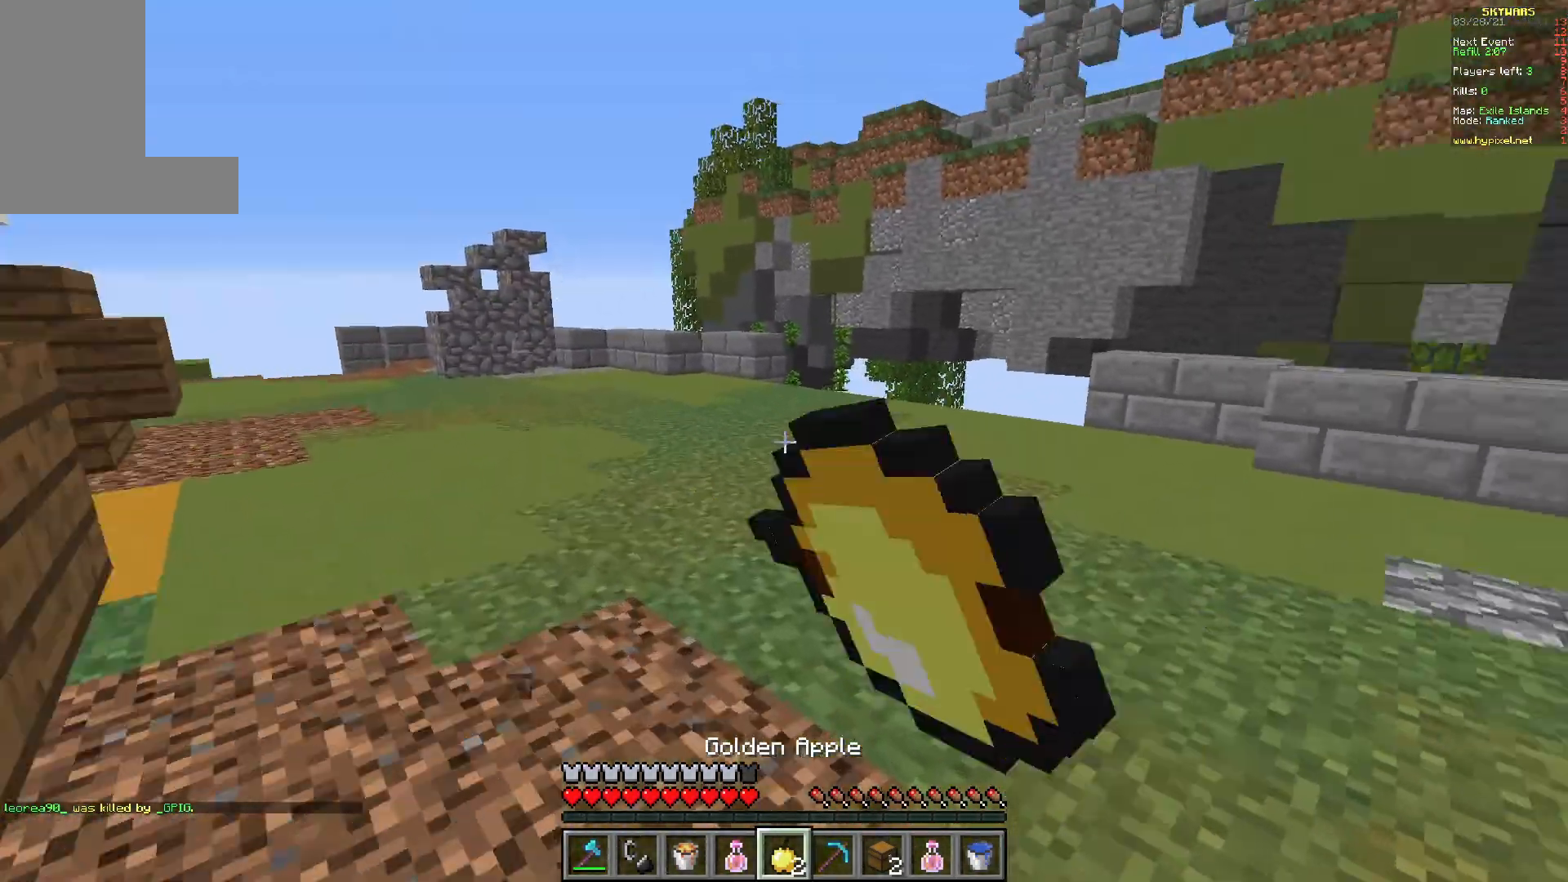
{"keys": ["a", "w"], "mouse": ["left"], "events": []}
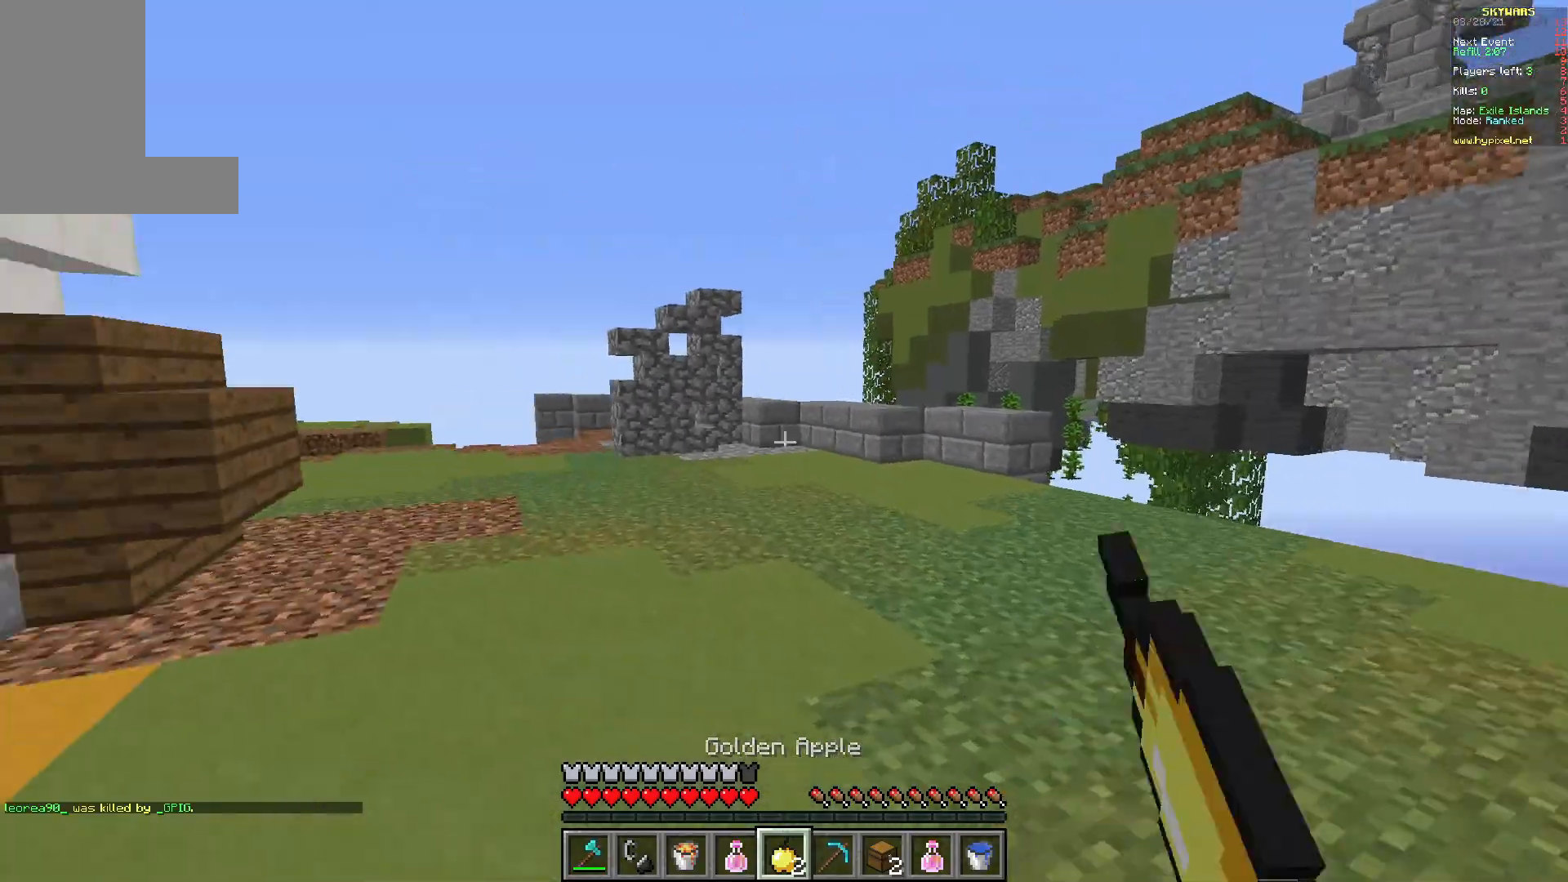
{"keys": ["w"], "mouse": [], "events": [[250, "a", "up"], [283, "mouse_left", "up"]]}
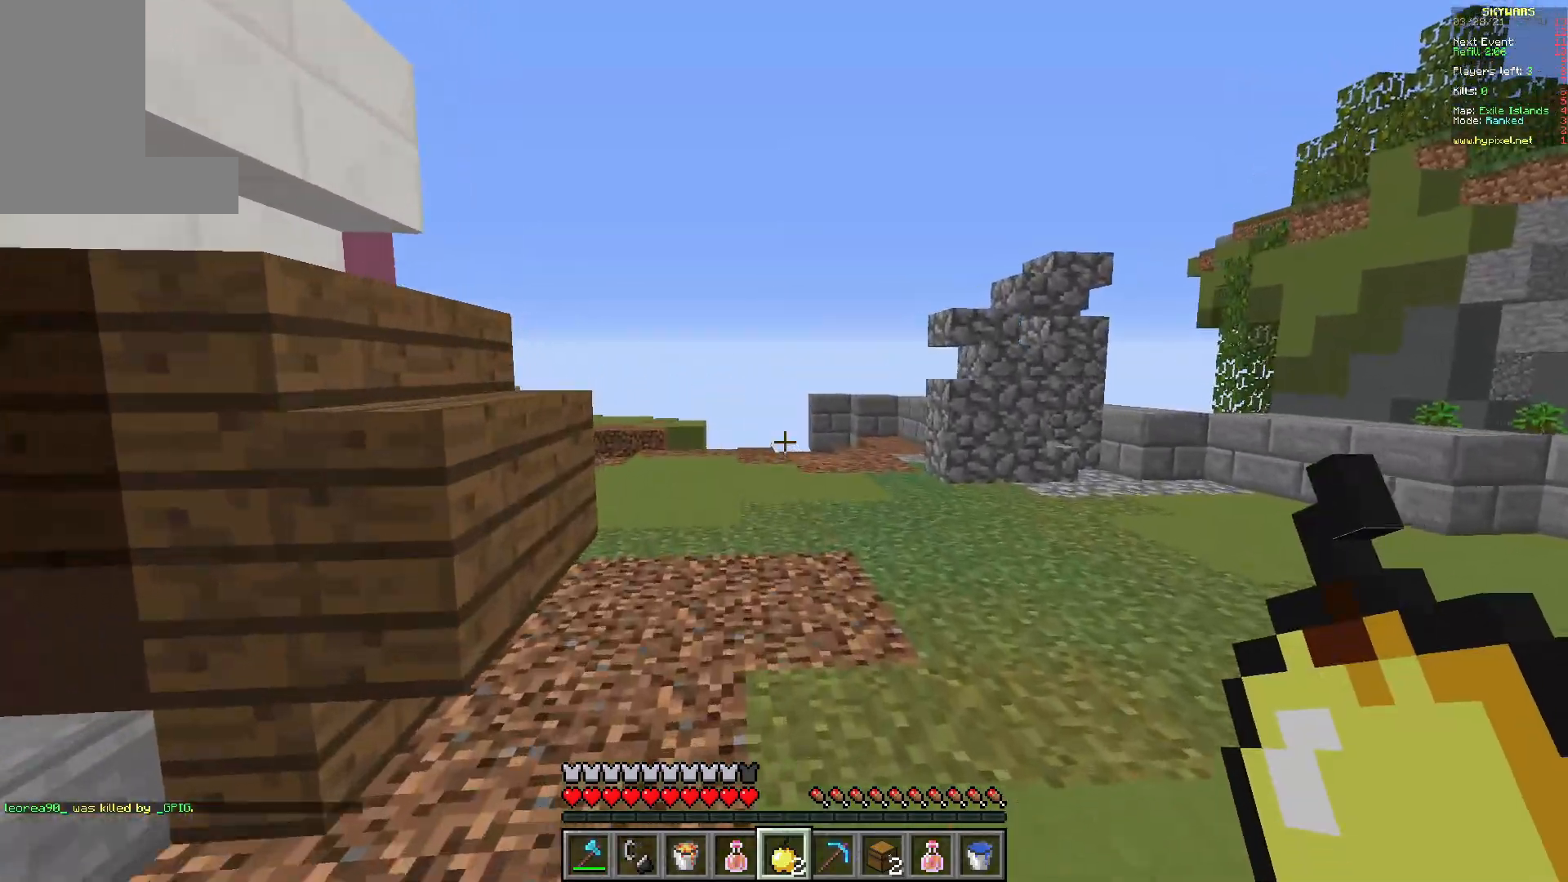
{"keys": ["w"], "mouse": [], "events": [[83, "mouse_left", "down"], [467, "mouse_left", "up"]]}
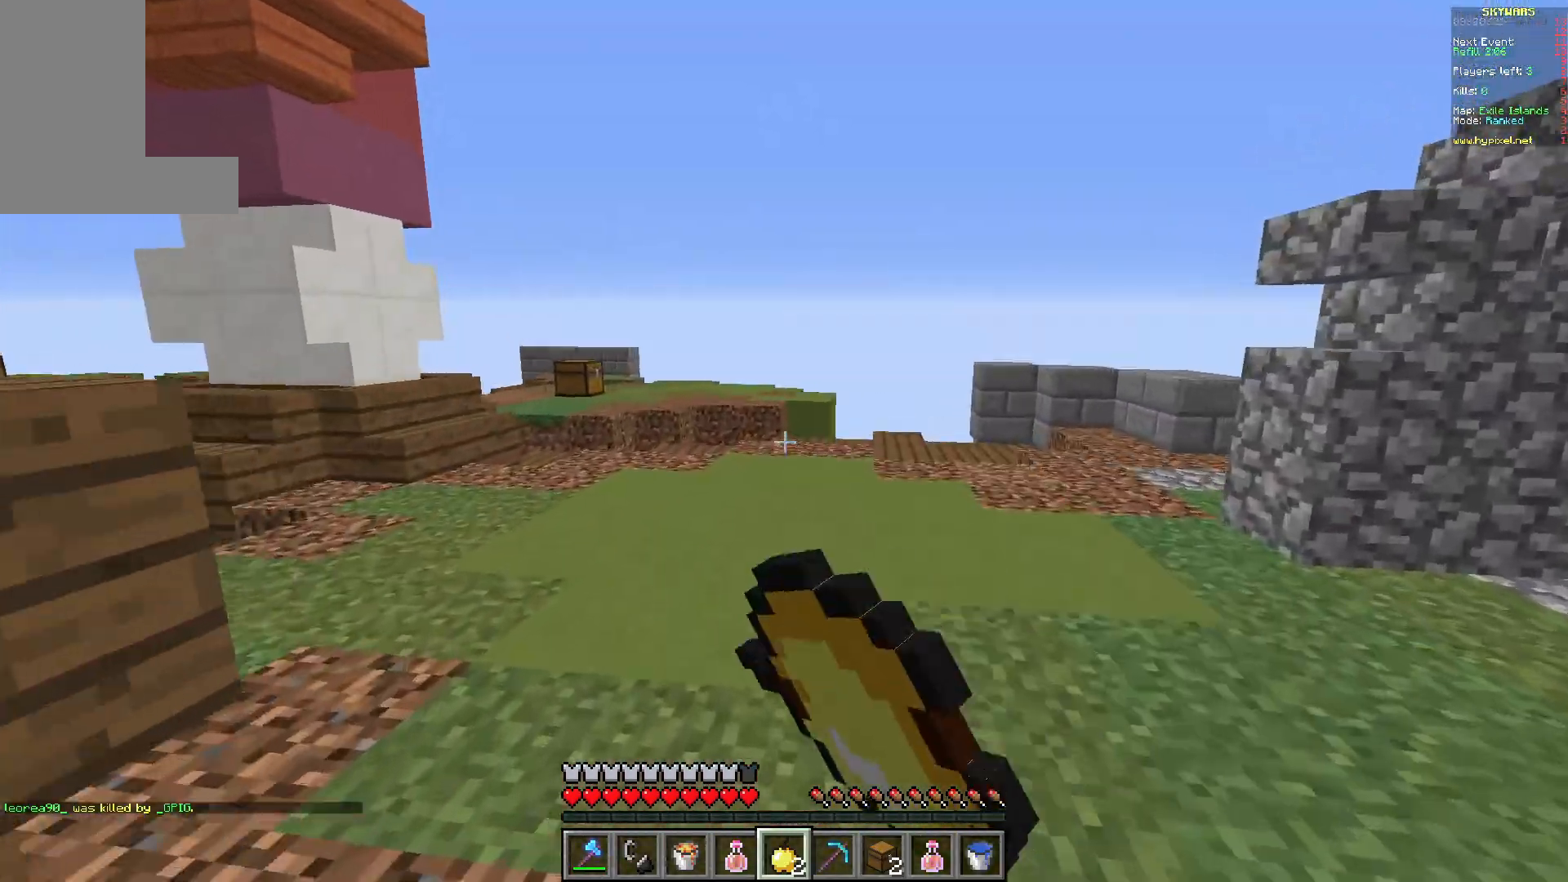
{"keys": ["w"], "mouse": [], "events": []}
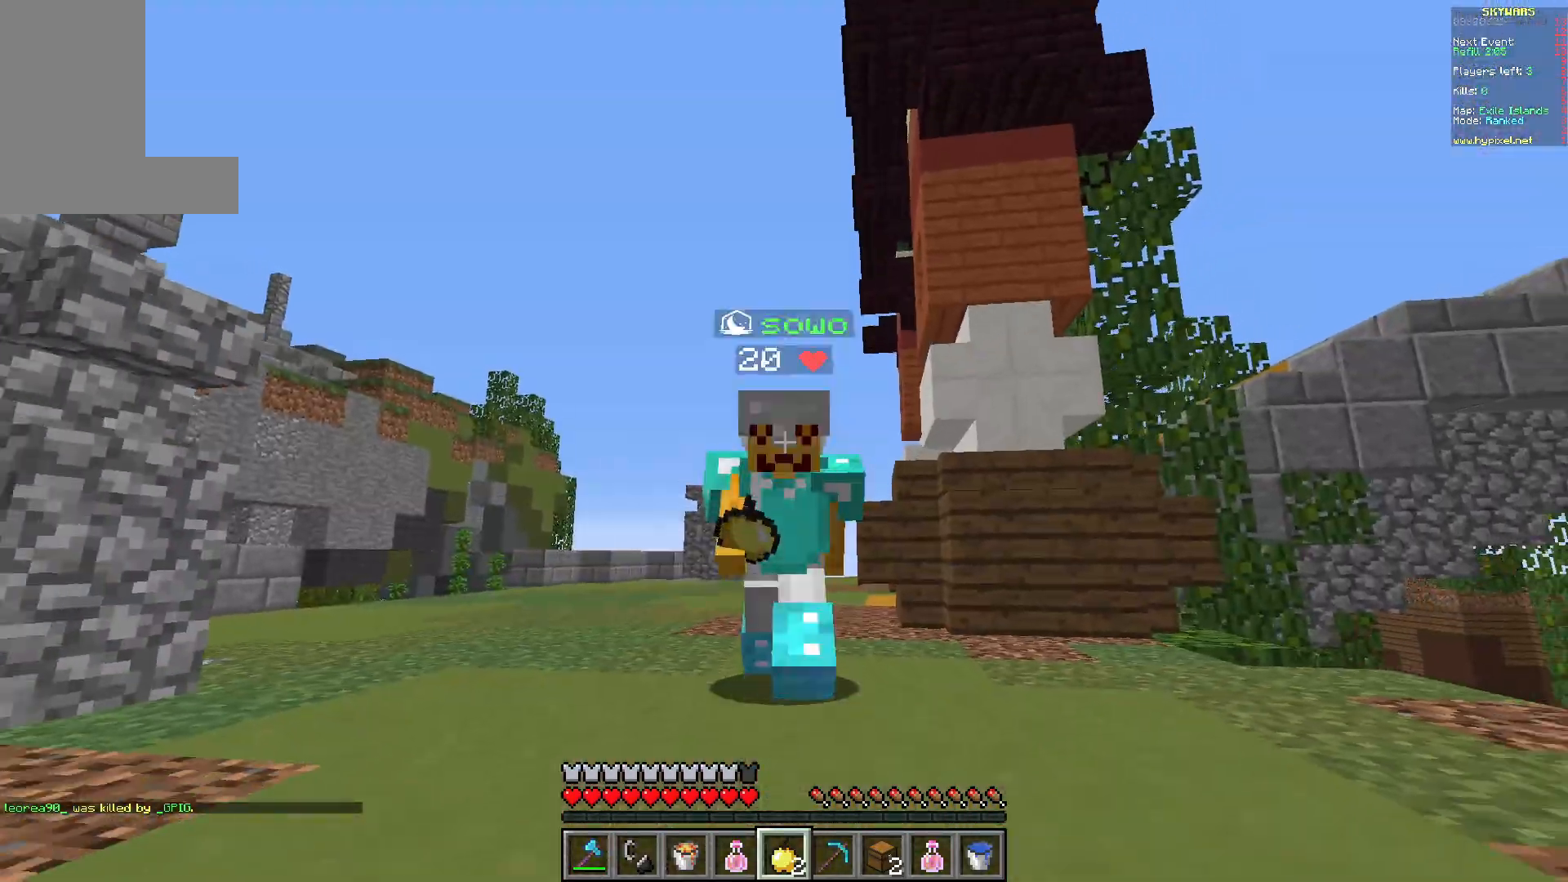
{"keys": ["w"], "mouse": [], "events": []}
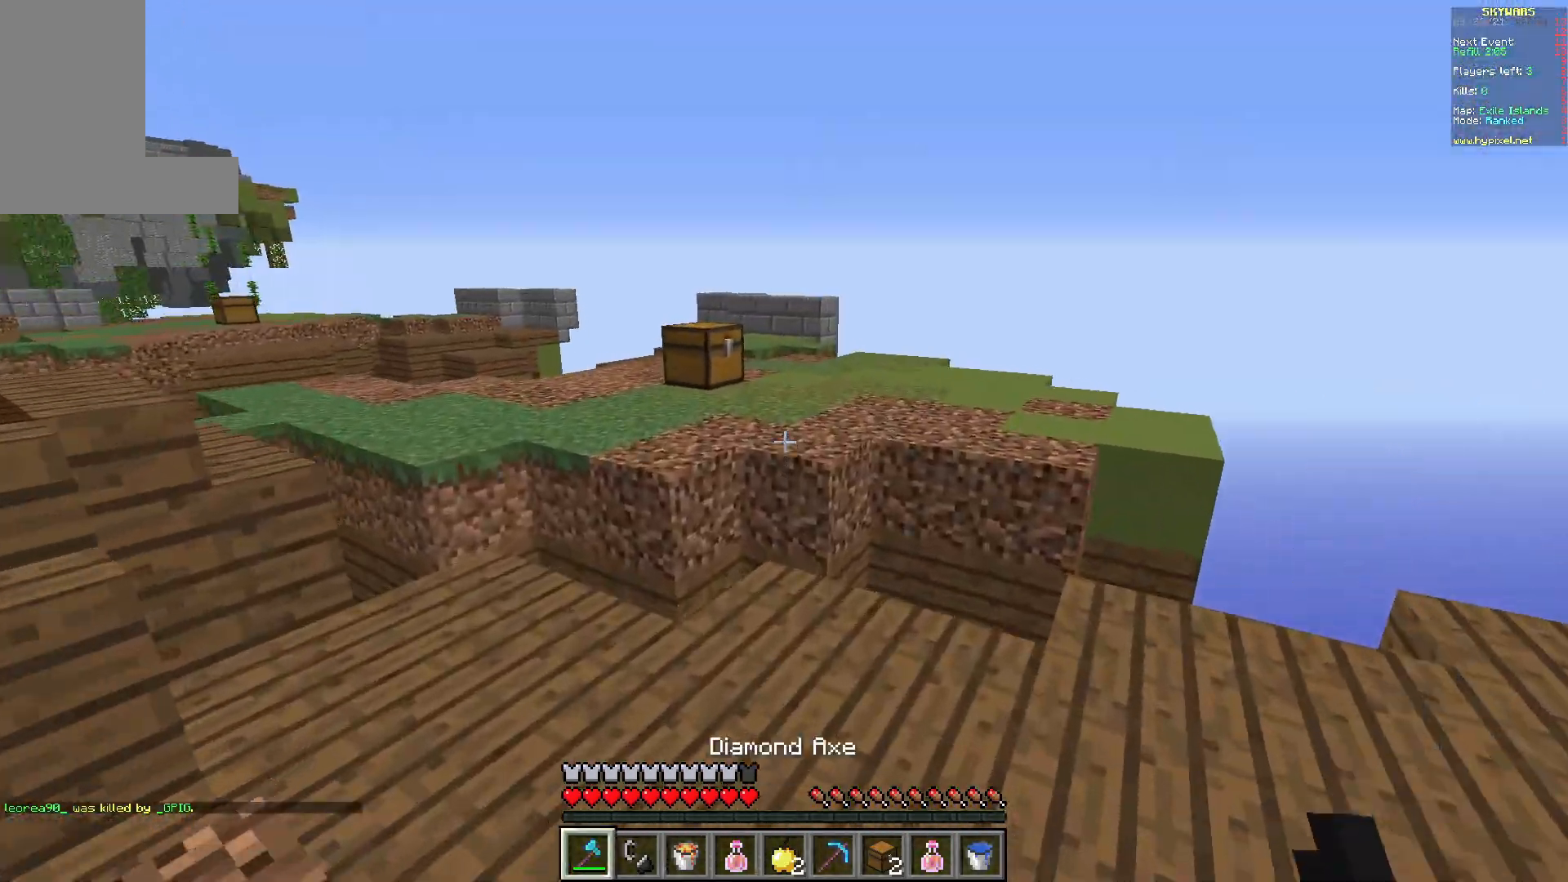
{"keys": ["w"], "mouse": [], "events": []}
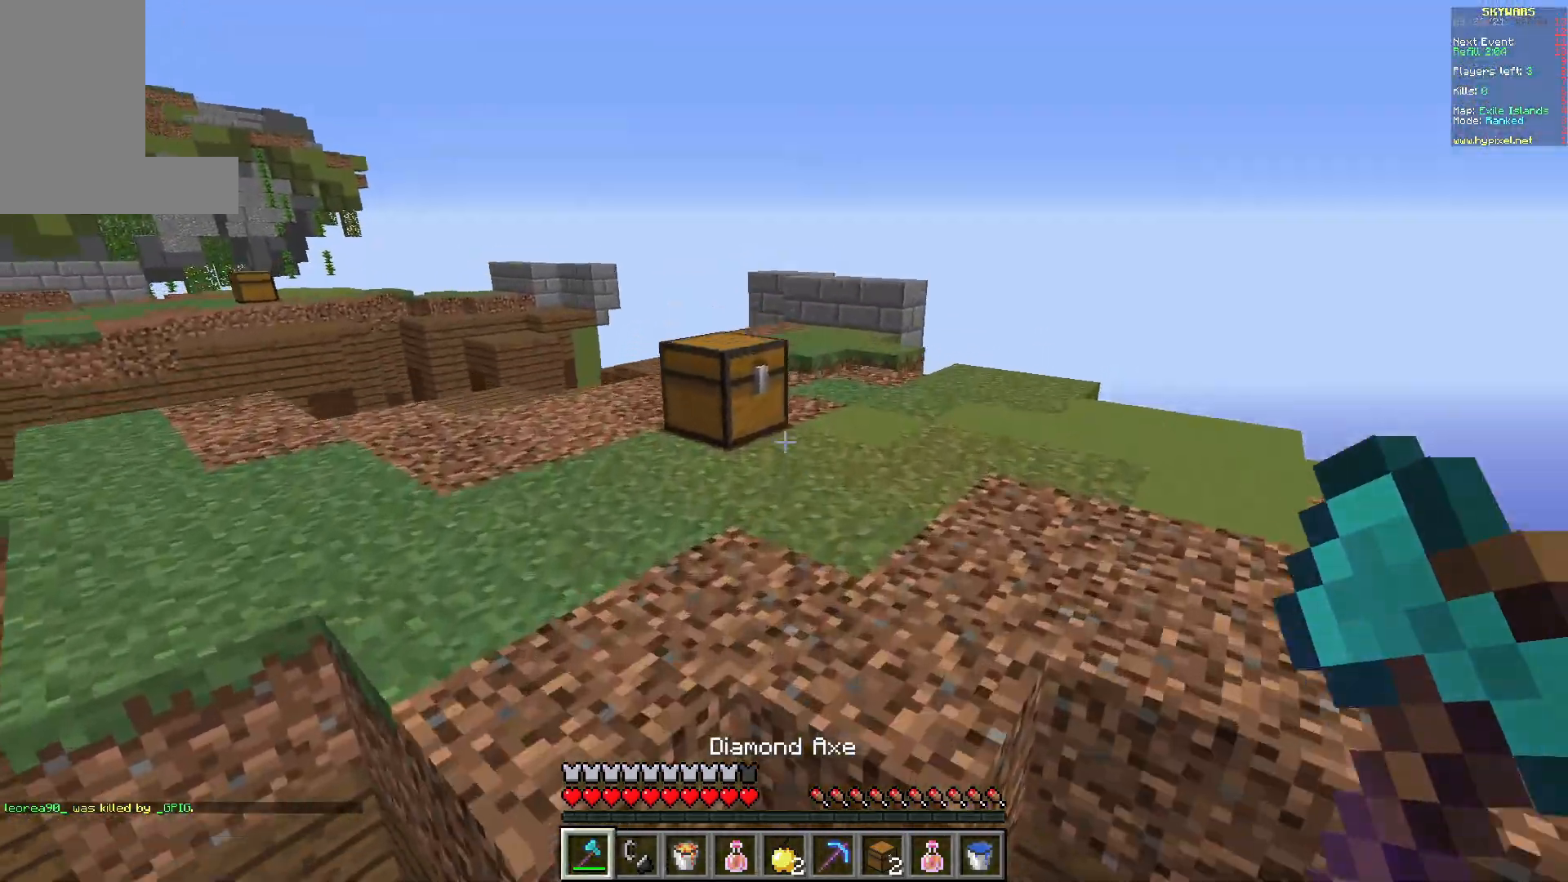
{"keys": ["a", "w"], "mouse": ["left"], "events": [[183, "a", "down"], [383, "mouse_left", "down"]]}
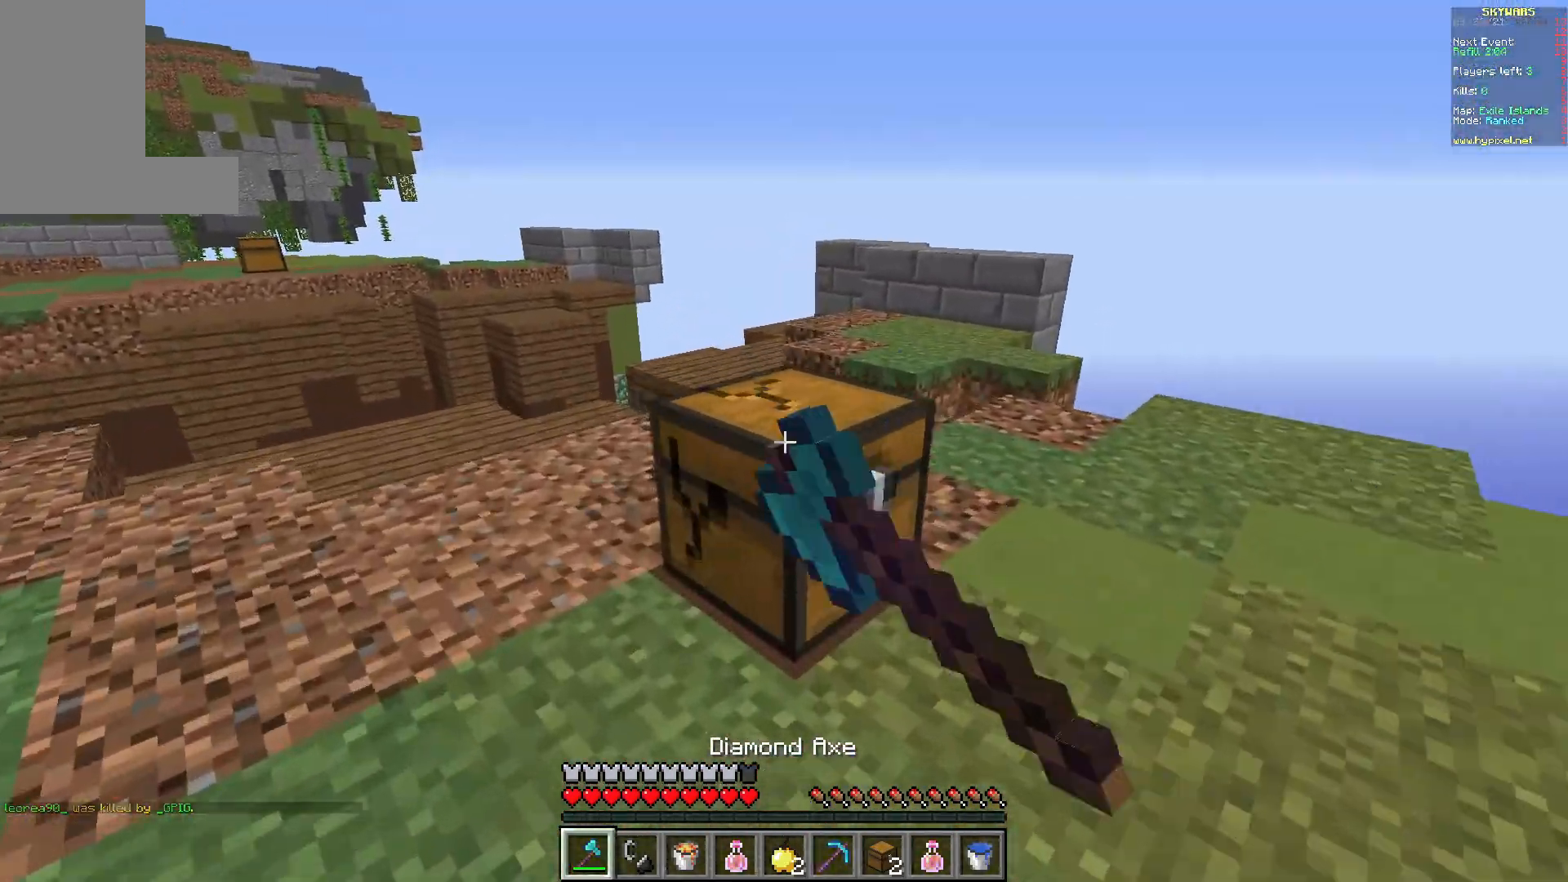
{"keys": ["a", "w"], "mouse": [], "events": [[500, "mouse_left", "up"]]}
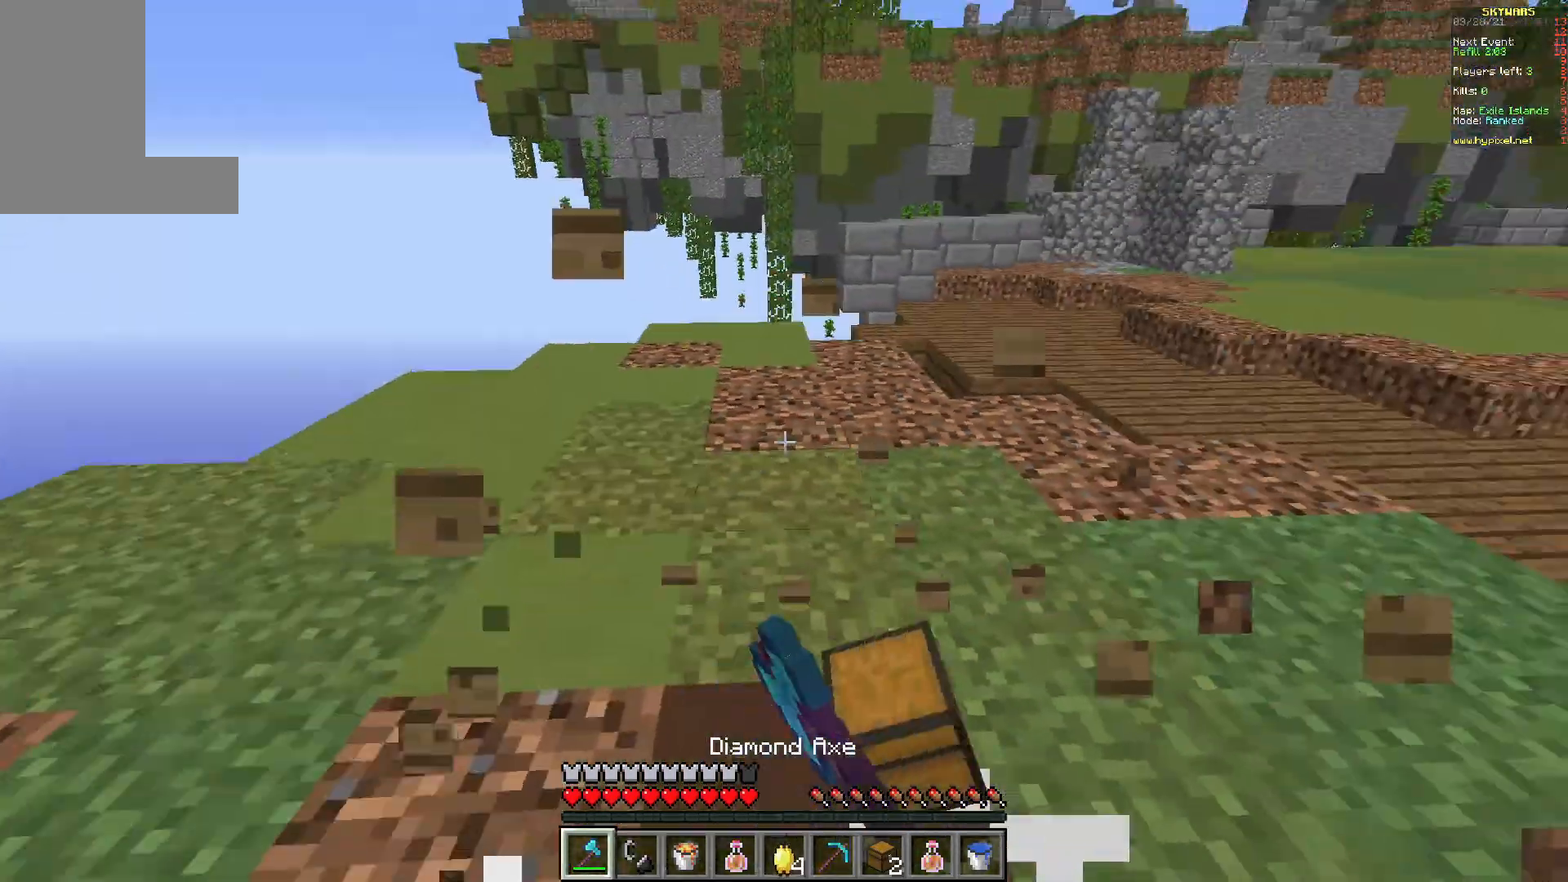
{"keys": [], "mouse": [], "events": [[17, "a", "up"], [200, "w", "up"]]}